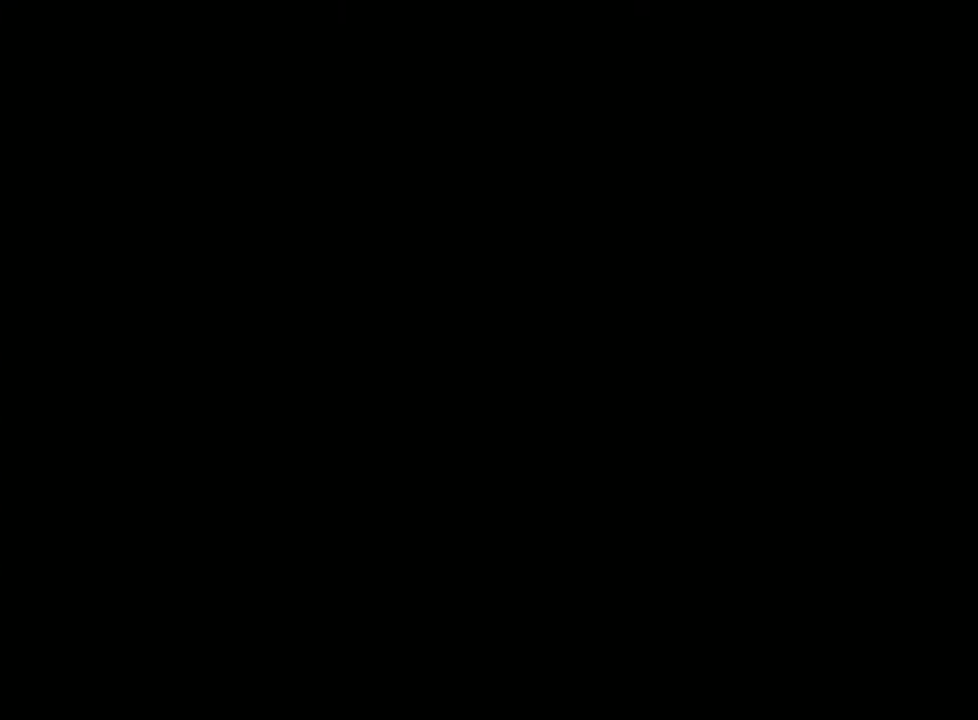
Gameplay with a controller (Nintendo layout); each line is a JSON object with the inputs held at the frame after it. "events" lists button and stick changes between this image and that frame as [ms after this image, input, new state], when the widget could be followed in between. Not read: L3 R3.
{"buttons": ["A"], "left_stick": "center", "events": [[67, "A", "up"], [100, "A", "down"], [133, "A", "up"], [300, "A", "down"], [333, "A", "up"], [400, "A", "down"]]}
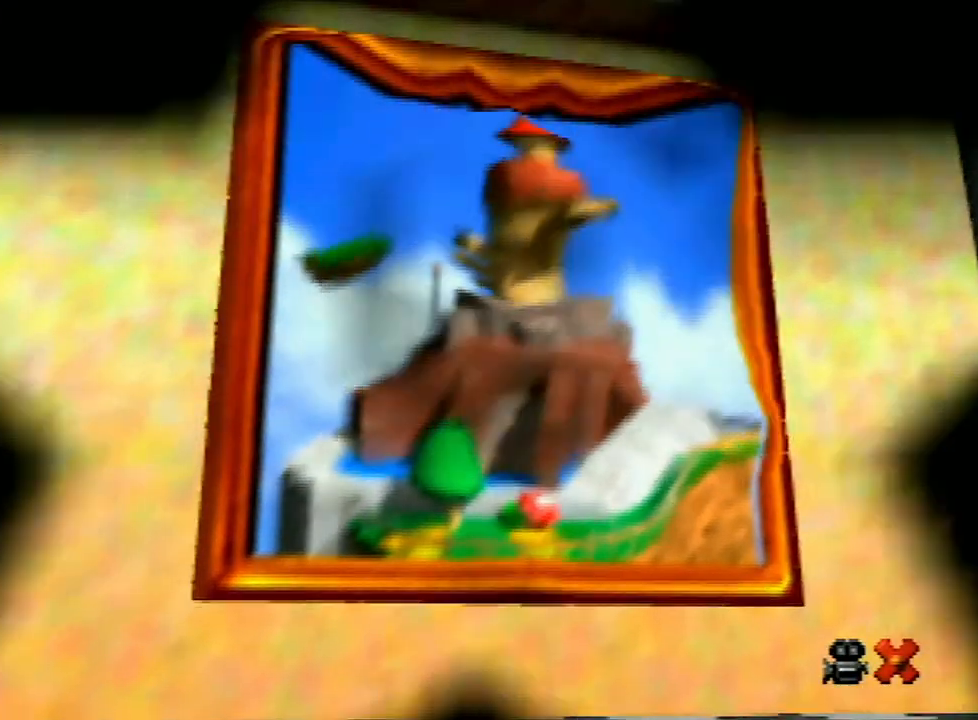
{"buttons": ["A"], "left_stick": "center", "events": [[67, "A", "up"], [100, "A", "down"], [233, "A", "up"], [300, "A", "down"], [433, "A", "up"], [467, "A", "down"]]}
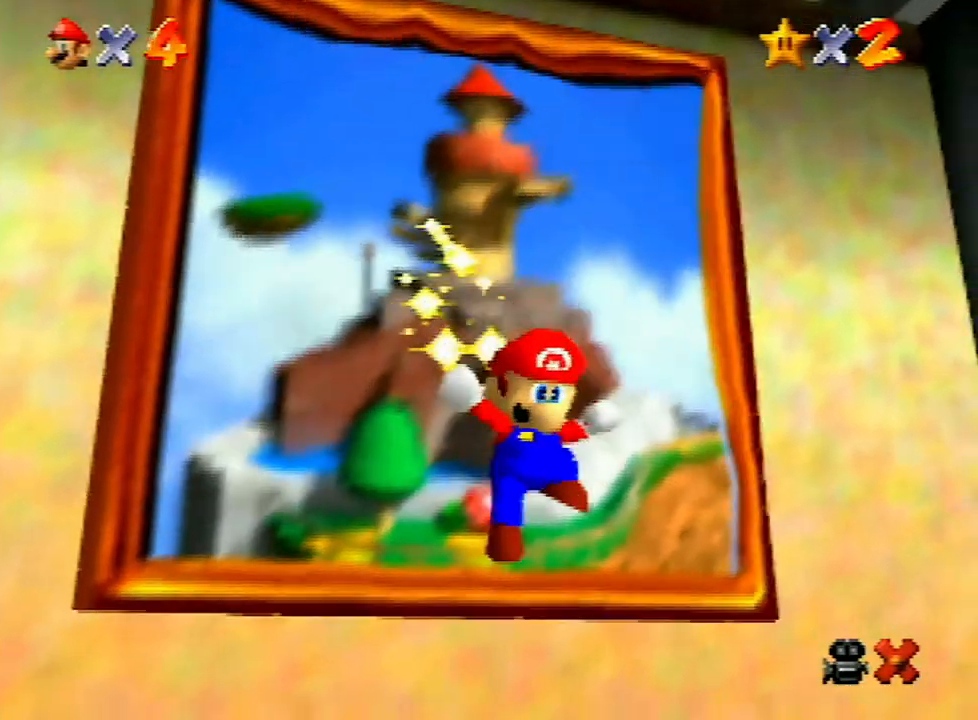
{"buttons": [], "left_stick": "center", "events": [[67, "A", "up"], [167, "A", "down"], [300, "A", "up"], [367, "A", "down"], [433, "A", "up"]]}
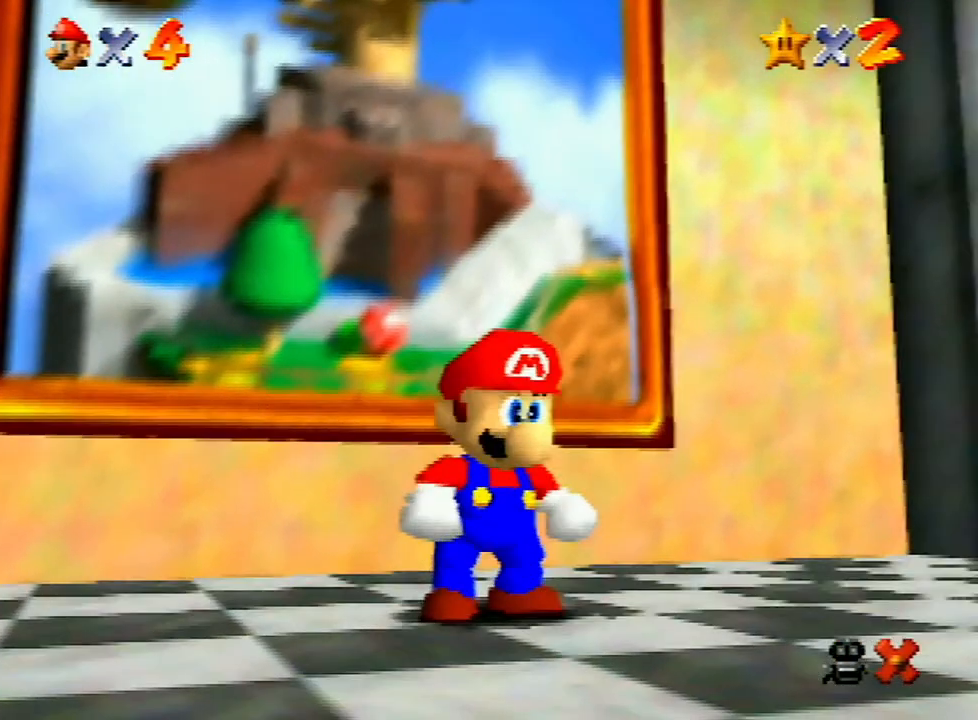
{"buttons": ["A"], "left_stick": "center", "events": [[33, "A", "down"], [167, "A", "up"], [267, "A", "down"], [367, "A", "up"], [400, "A", "down"]]}
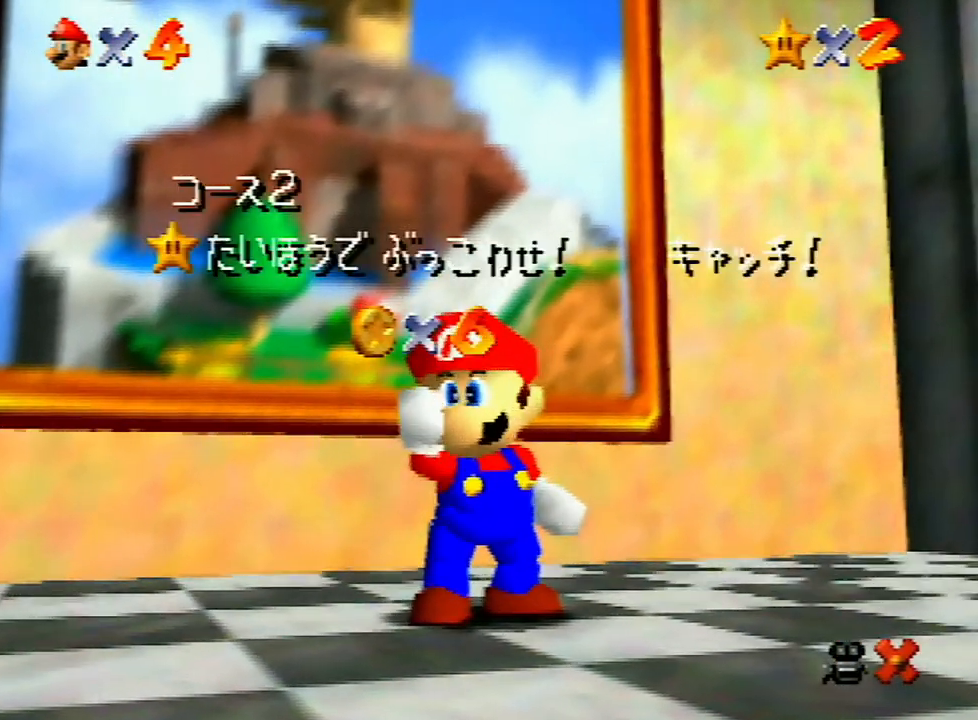
{"buttons": ["A"], "left_stick": "center", "events": [[67, "A", "up"], [100, "A", "down"], [200, "A", "up"], [300, "A", "down"]]}
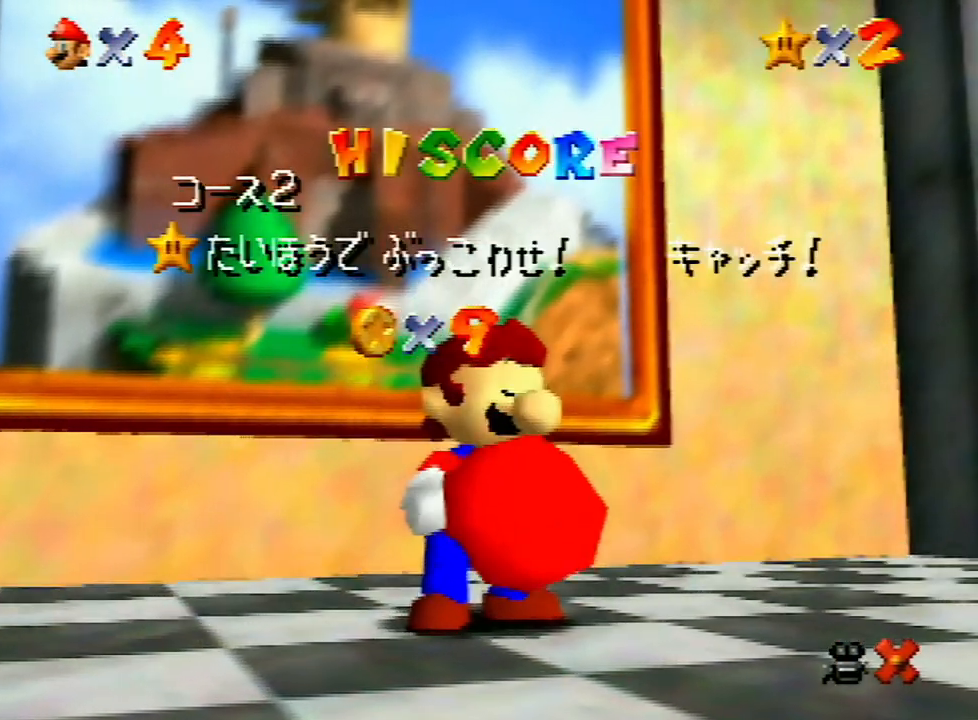
{"buttons": ["A"], "left_stick": "center", "events": [[67, "A", "up"], [133, "A", "down"], [267, "A", "up"], [300, "A", "down"], [433, "A", "up"], [500, "A", "down"]]}
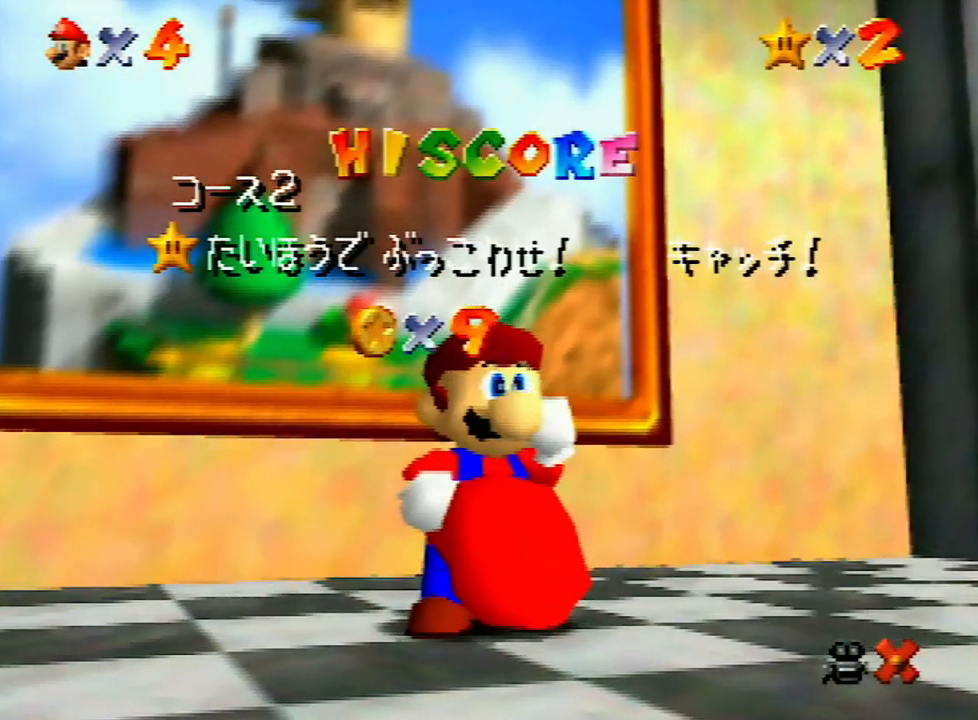
{"buttons": [], "left_stick": "center", "events": [[133, "A", "up"], [200, "A", "down"], [300, "A", "up"], [367, "A", "down"], [433, "A", "up"]]}
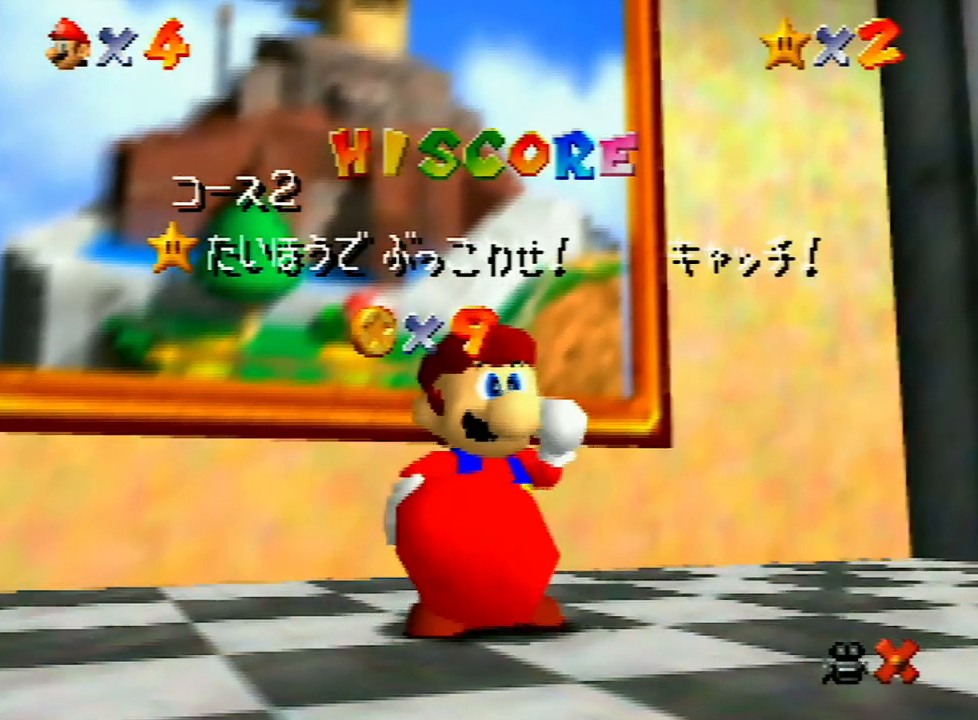
{"buttons": [], "left_stick": "center", "events": [[33, "A", "down"], [133, "A", "up"], [167, "A", "down"], [300, "A", "up"], [367, "A", "down"], [500, "A", "up"]]}
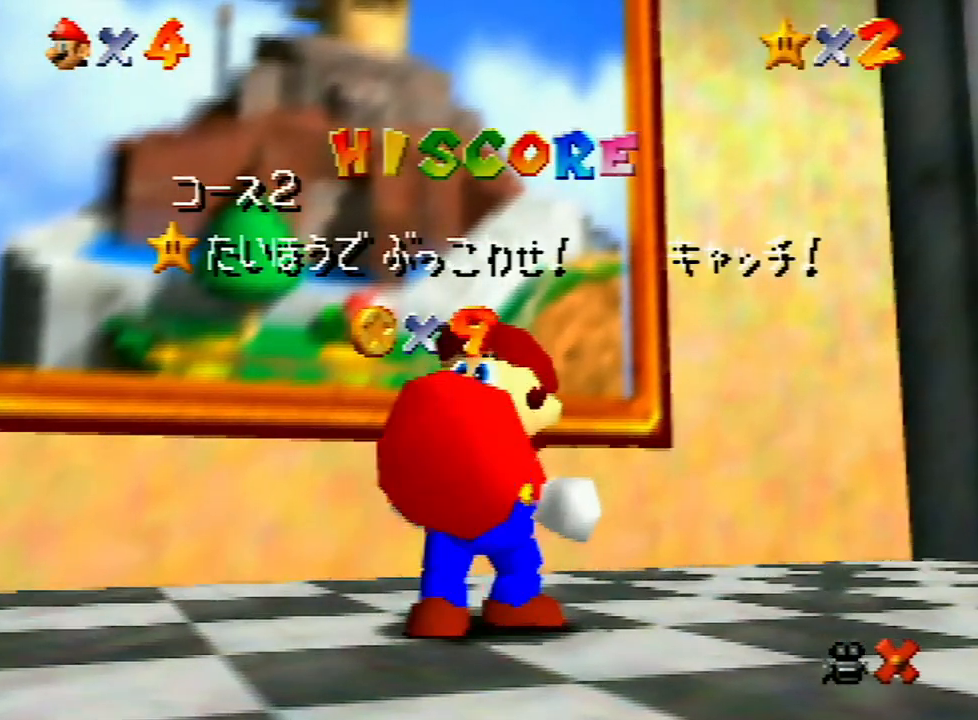
{"buttons": [], "left_stick": "center", "events": [[67, "A", "down"], [167, "A", "up"], [233, "A", "down"], [333, "A", "up"], [400, "A", "down"], [500, "A", "up"]]}
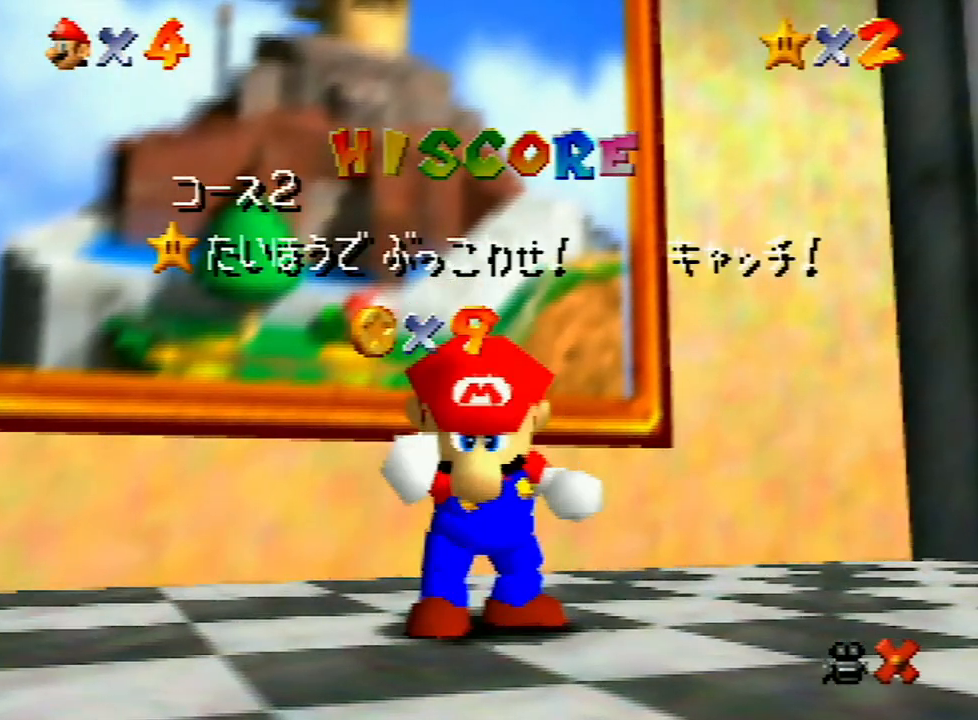
{"buttons": [], "left_stick": "center", "events": []}
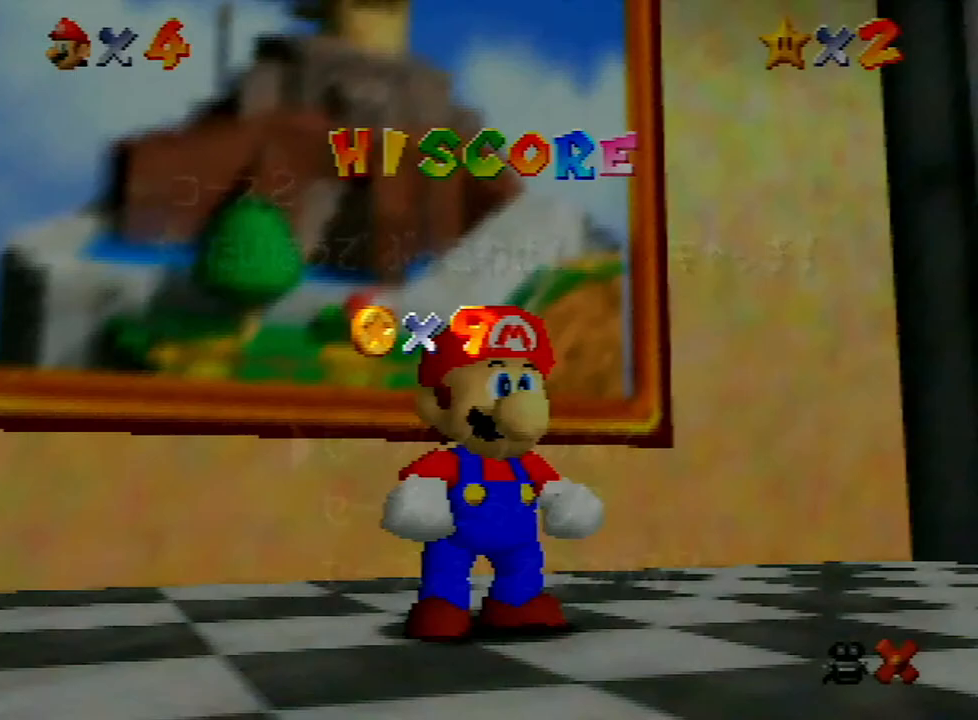
{"buttons": ["A"], "left_stick": "center", "events": [[200, "left_stick", "down"], [433, "A", "down"], [433, "left_stick", "center"]]}
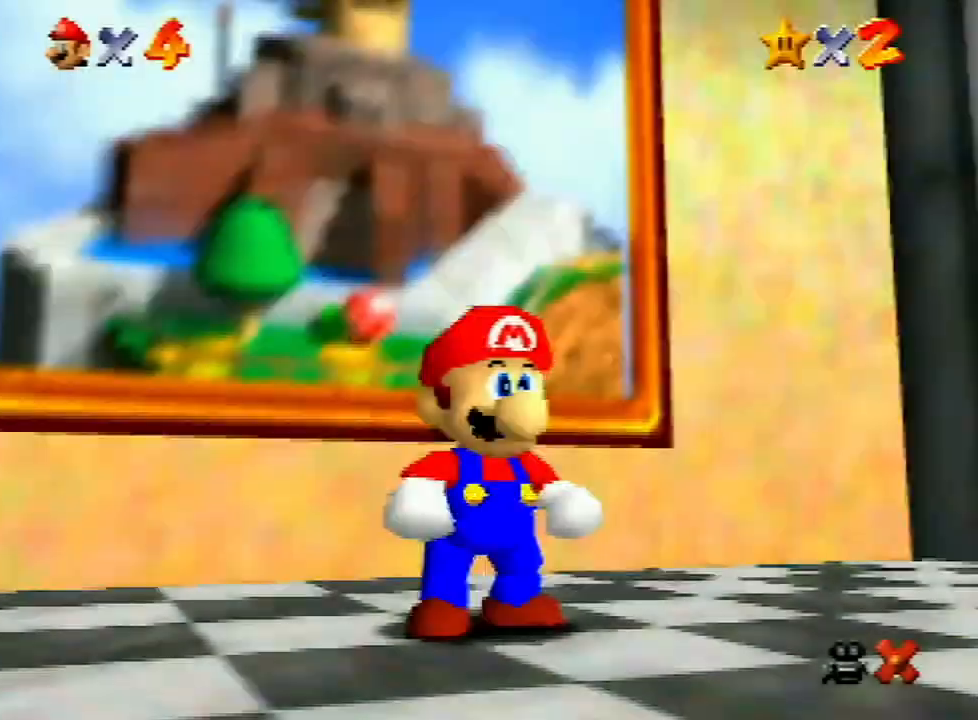
{"buttons": [], "left_stick": "up", "events": [[67, "A", "up"], [100, "left_stick", "up"], [367, "A", "down"], [433, "A", "up"]]}
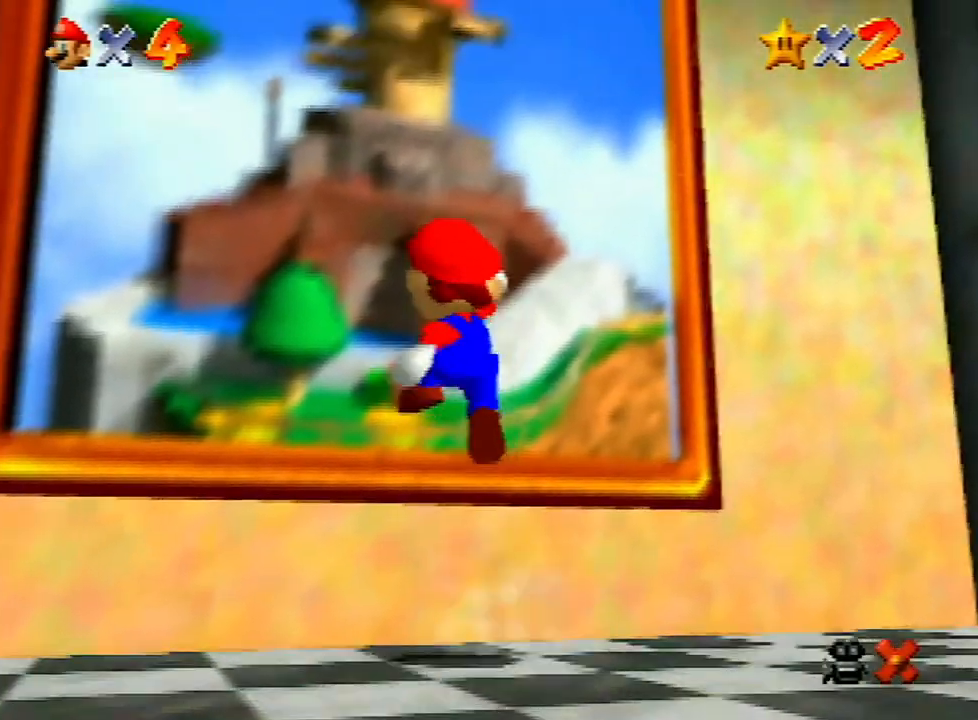
{"buttons": ["A"], "left_stick": "center", "events": [[33, "B", "down"], [100, "B", "up"], [267, "left_stick", "center"], [467, "A", "down"]]}
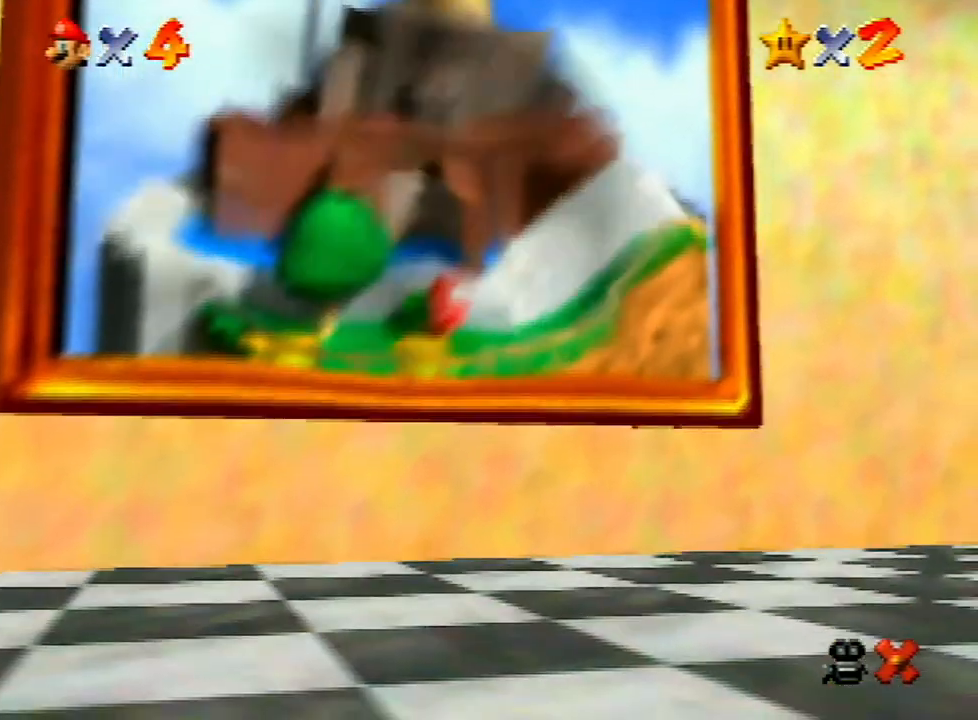
{"buttons": ["A"], "left_stick": "center", "events": [[33, "A", "up"], [133, "A", "down"], [200, "A", "up"], [300, "A", "down"], [400, "A", "up"], [467, "A", "down"]]}
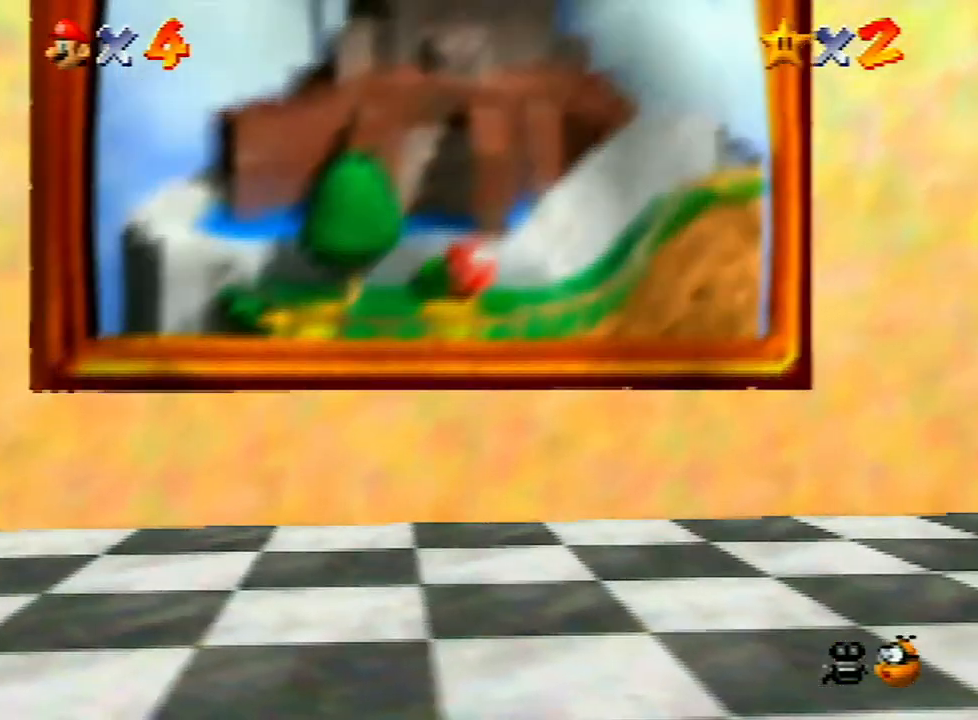
{"buttons": [], "left_stick": "center", "events": [[33, "A", "up"], [167, "A", "down"], [300, "A", "up"], [333, "A", "down"], [433, "A", "up"]]}
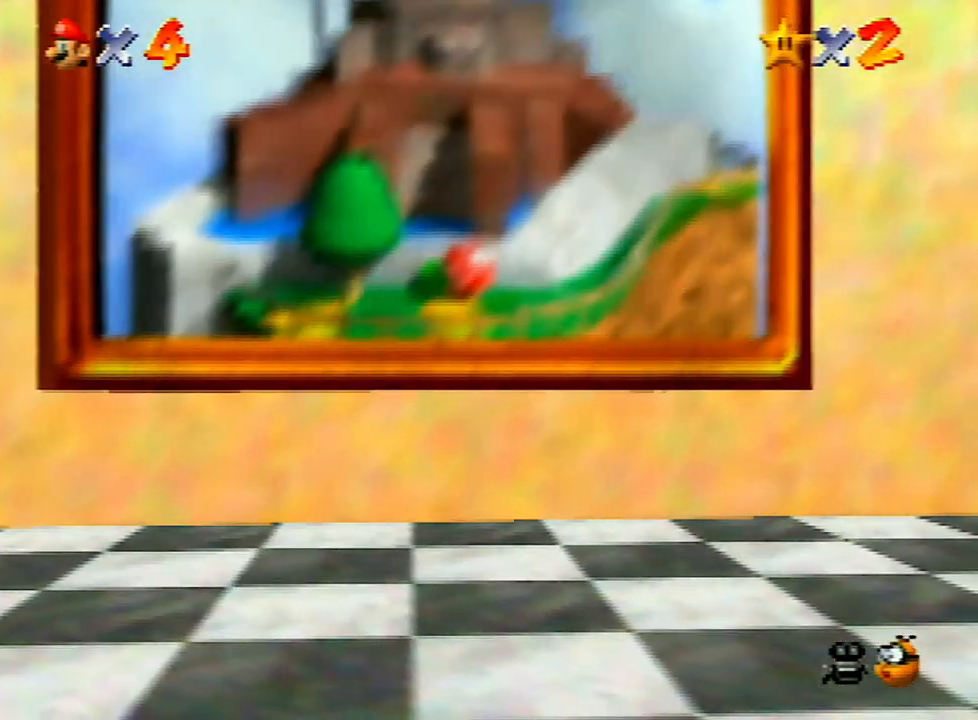
{"buttons": [], "left_stick": "center", "events": [[33, "A", "down"], [100, "A", "up"], [233, "A", "down"], [333, "A", "up"], [367, "A", "down"], [467, "A", "up"]]}
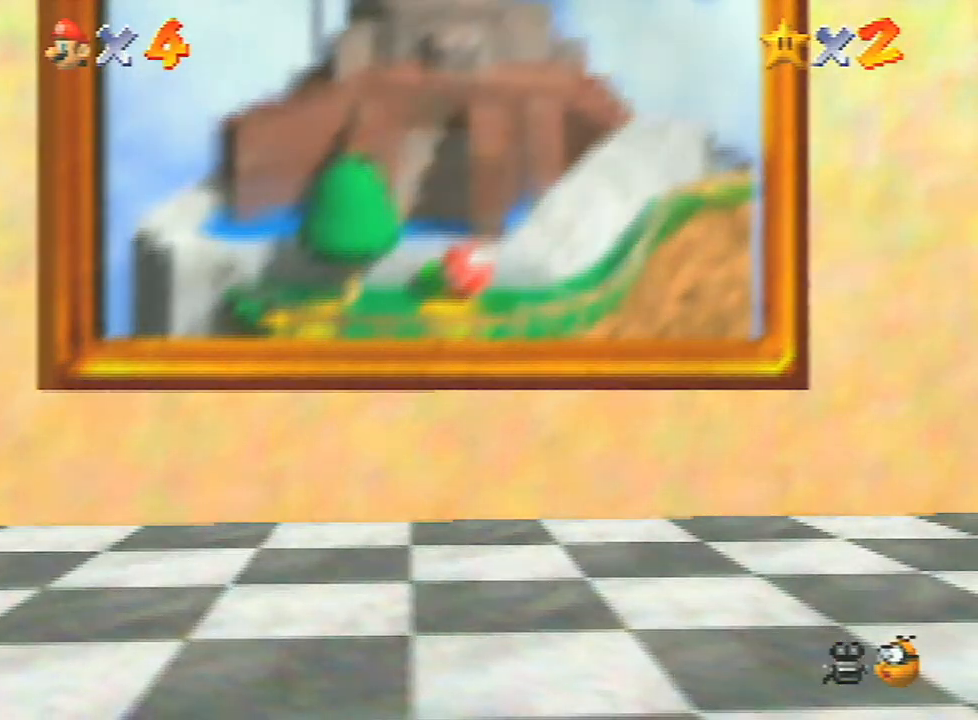
{"buttons": ["A"], "left_stick": "center", "events": [[67, "A", "down"], [167, "A", "up"], [233, "A", "down"], [333, "A", "up"], [500, "A", "down"]]}
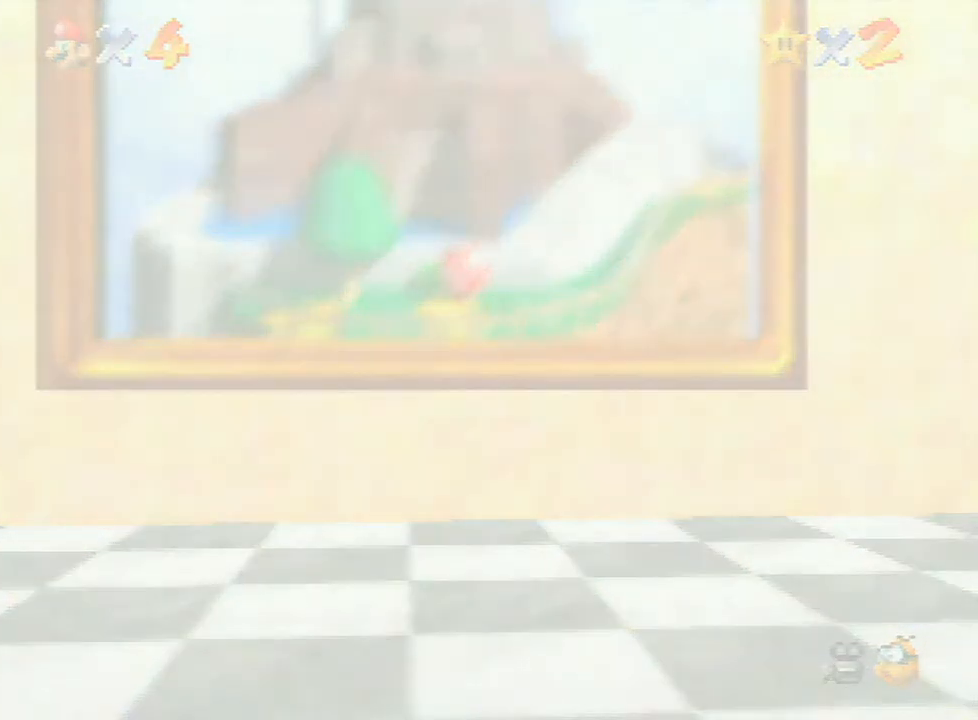
{"buttons": ["A"], "left_stick": "center", "events": [[33, "A", "up"], [100, "A", "down"], [200, "A", "up"], [367, "A", "down"], [433, "A", "up"], [467, "A", "down"]]}
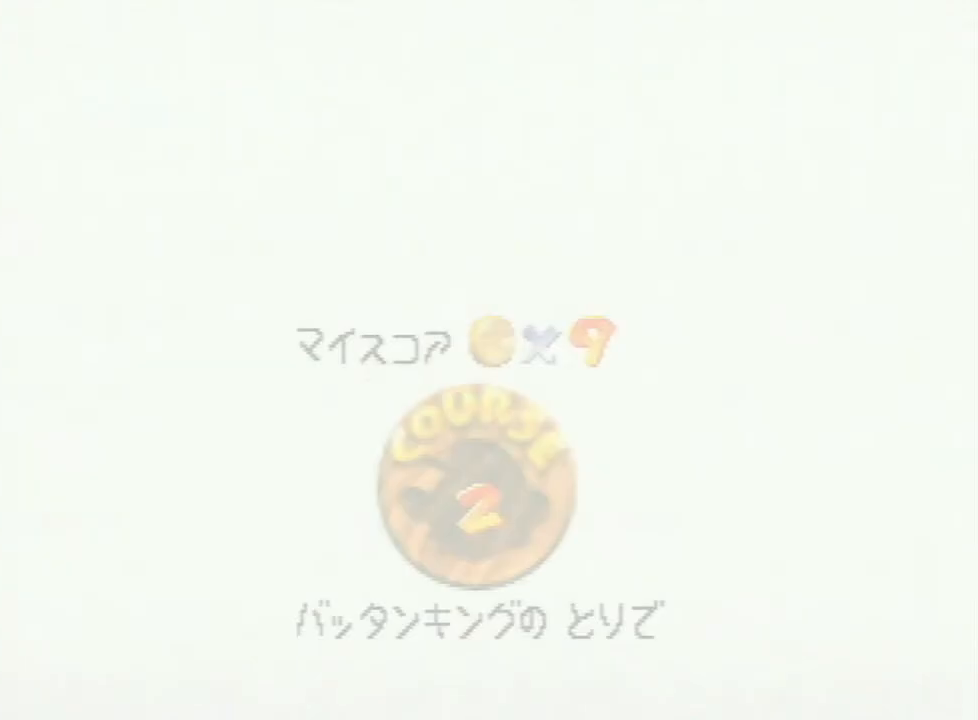
{"buttons": ["A"], "left_stick": "center", "events": [[67, "A", "up"], [100, "A", "down"], [233, "A", "up"], [300, "A", "down"]]}
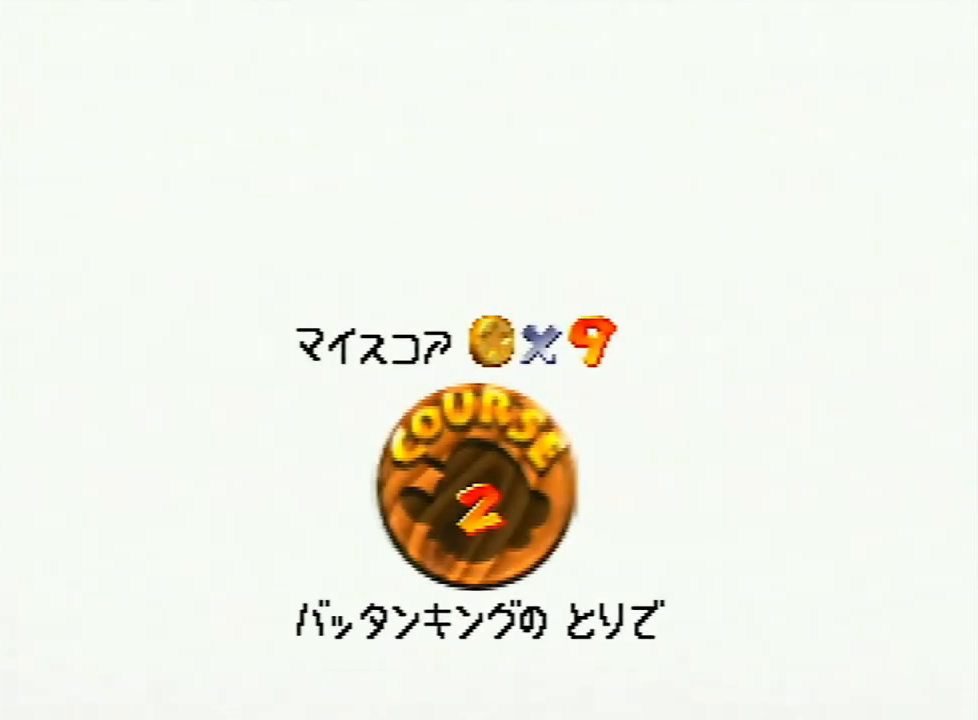
{"buttons": ["A"], "left_stick": "center", "events": [[100, "A", "up"], [167, "A", "down"], [200, "A", "up"], [300, "A", "down"], [333, "A", "up"], [433, "A", "down"]]}
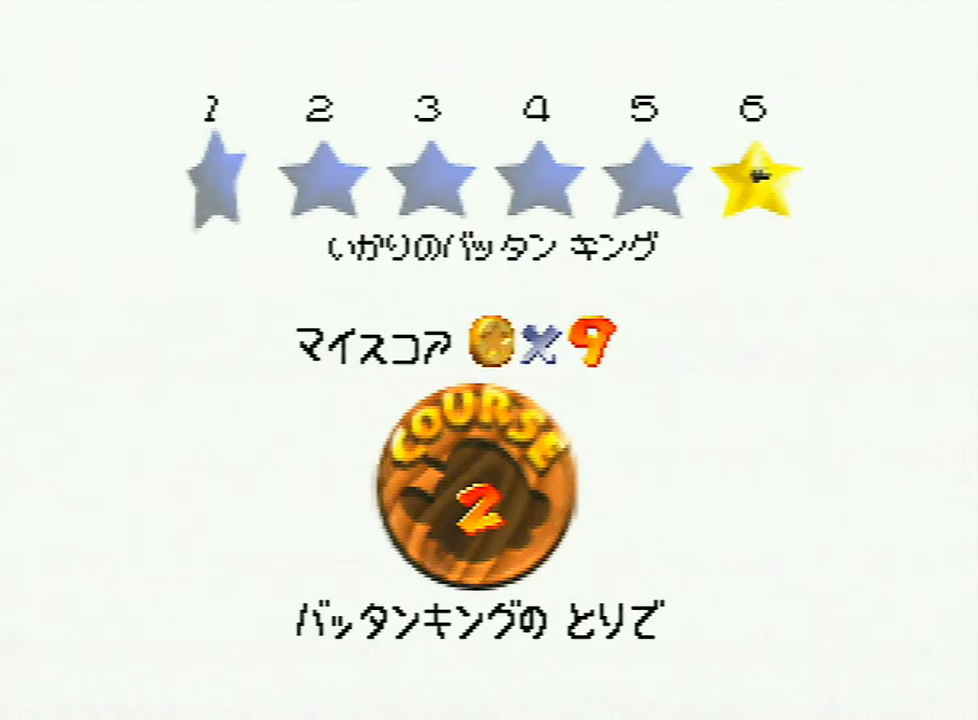
{"buttons": [], "left_stick": "center", "events": [[33, "A", "up"], [67, "A", "down"], [133, "A", "up"], [233, "A", "down"], [300, "A", "up"]]}
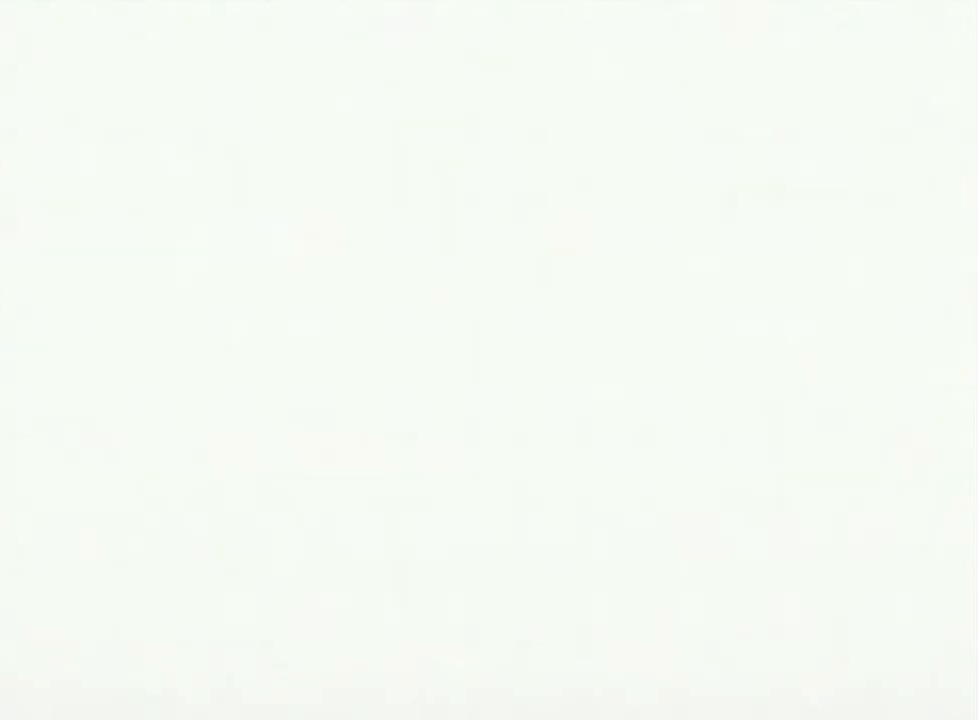
{"buttons": [], "left_stick": "center", "events": []}
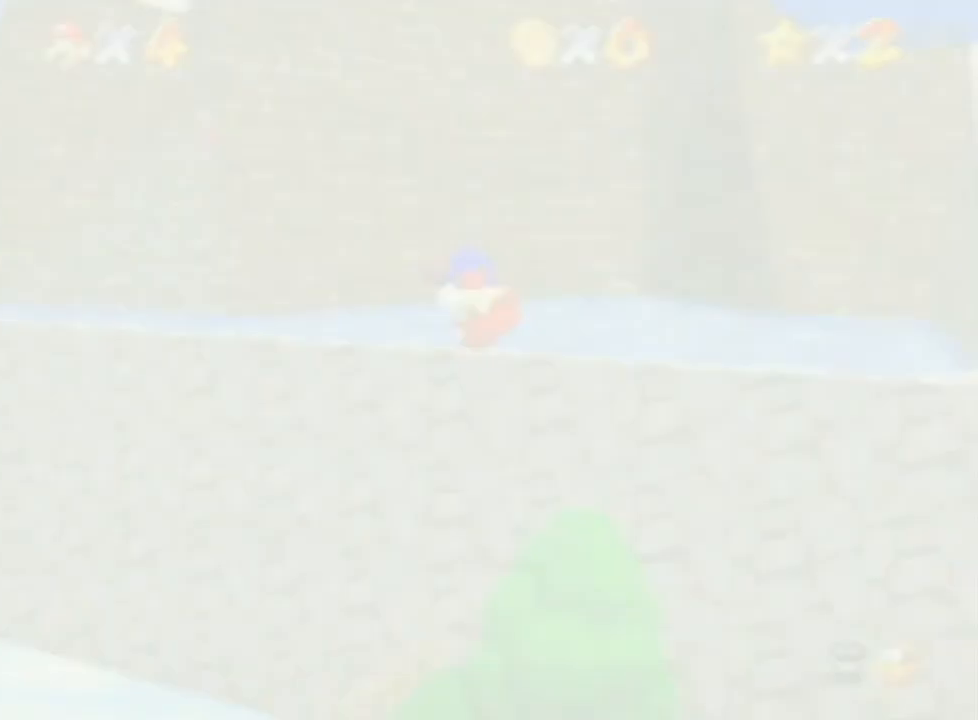
{"buttons": [], "left_stick": "up-right", "events": [[67, "C_DOWN", "down"], [100, "left_stick", "right"], [133, "C_DOWN", "up"], [200, "left_stick", "up-right"]]}
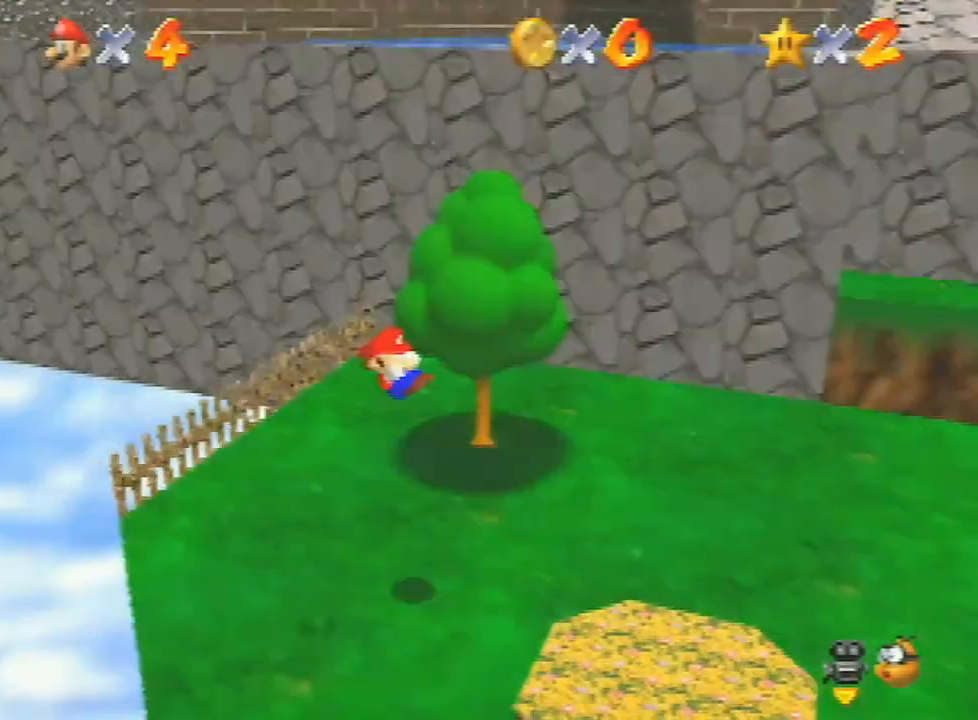
{"buttons": [], "left_stick": "up", "events": [[67, "left_stick", "up"]]}
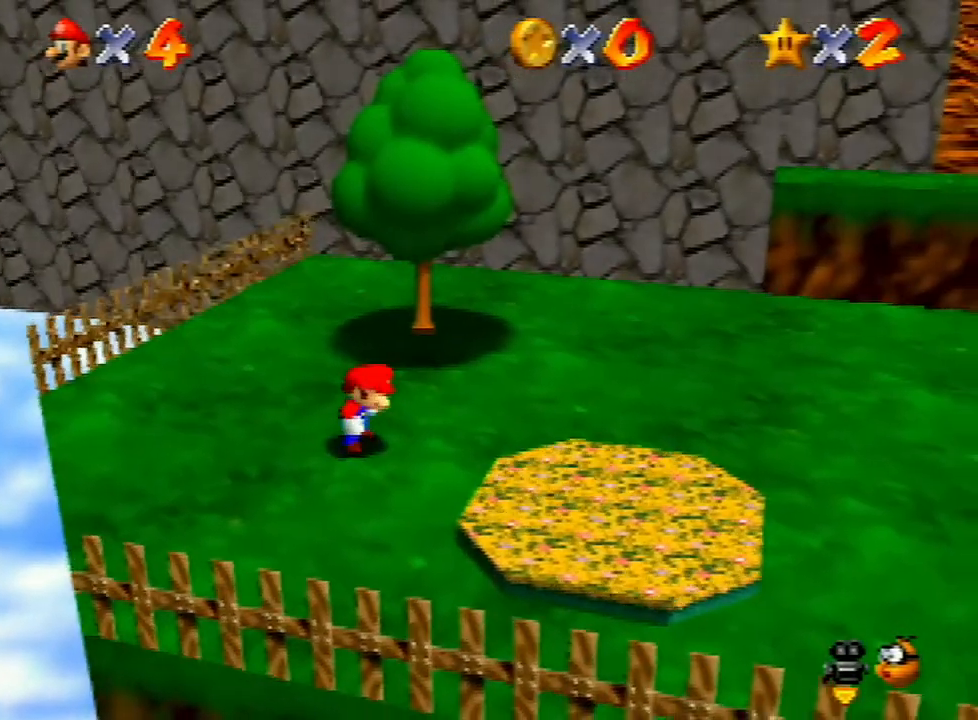
{"buttons": ["Z"], "left_stick": "up", "events": [[500, "Z", "down"]]}
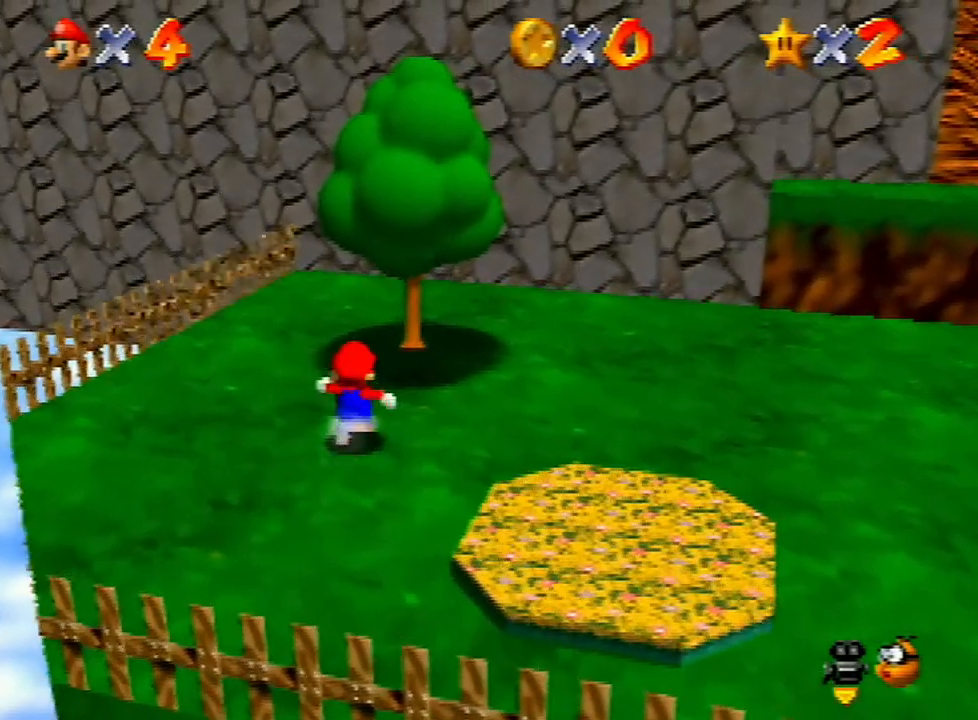
{"buttons": ["C_RIGHT"], "left_stick": "up", "events": [[67, "A", "down"], [133, "A", "up"], [133, "Z", "up"], [467, "C_RIGHT", "down"]]}
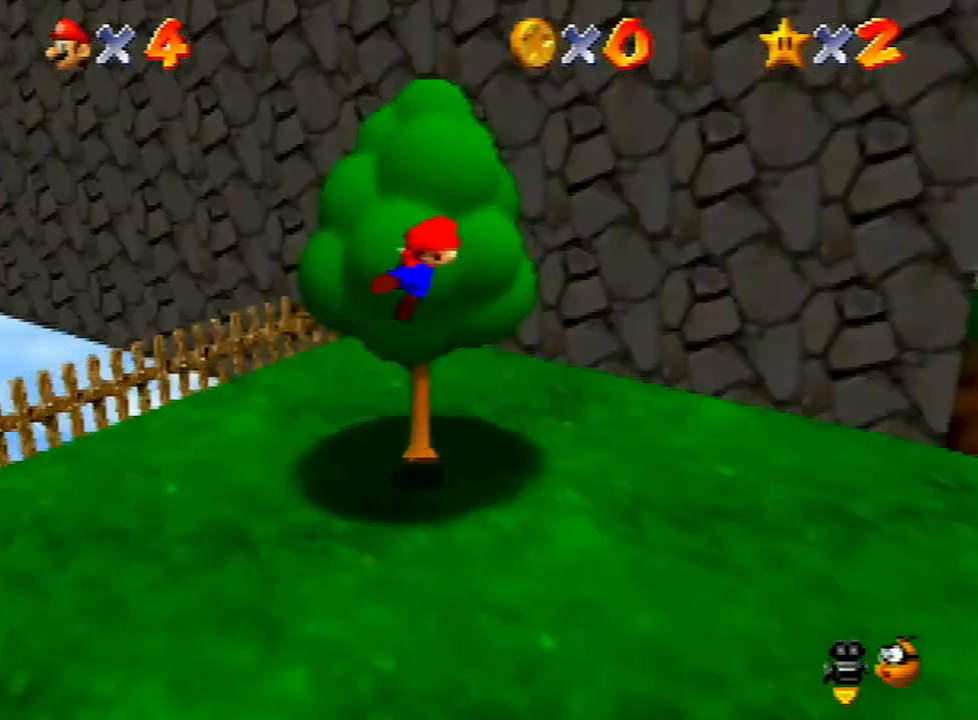
{"buttons": [], "left_stick": "up-right", "events": [[33, "C_RIGHT", "up"], [100, "left_stick", "up-right"]]}
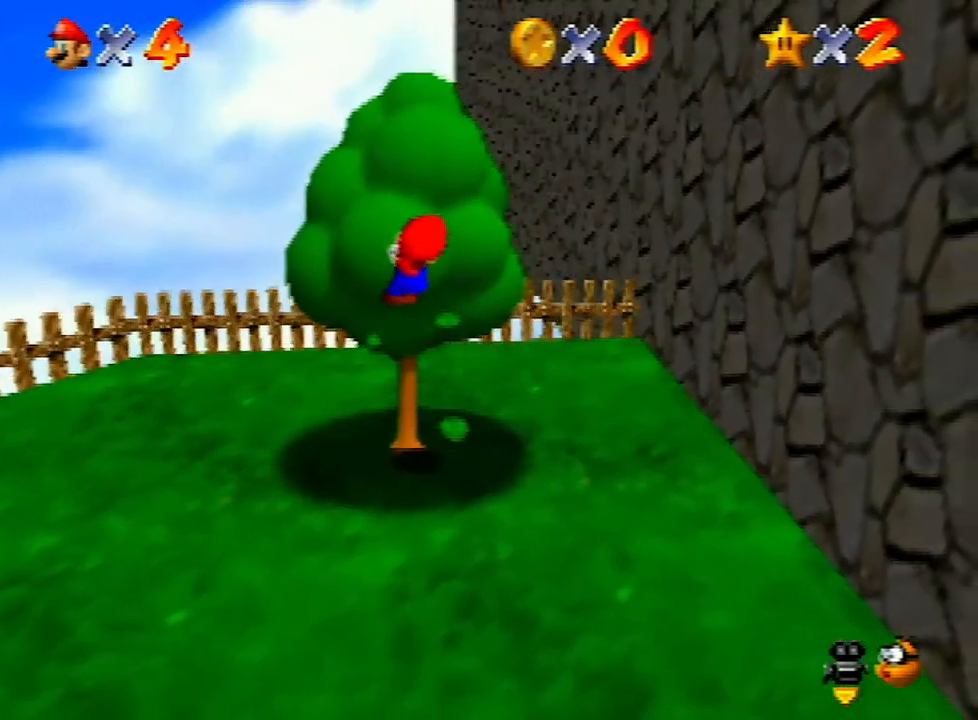
{"buttons": [], "left_stick": "up-right", "events": []}
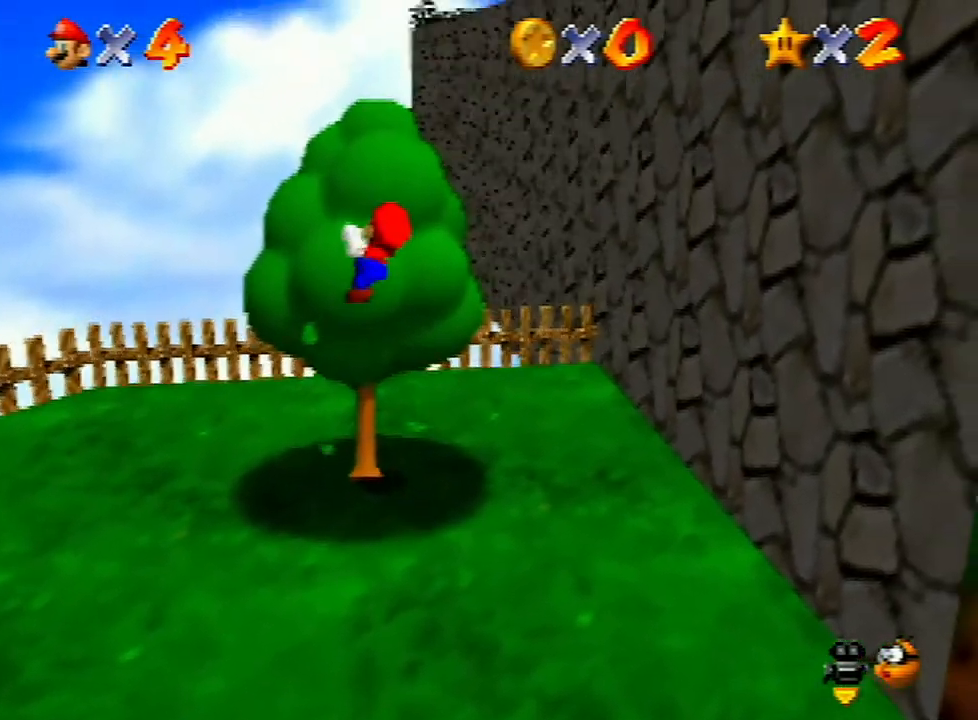
{"buttons": ["A"], "left_stick": "up-right", "events": [[367, "A", "down"]]}
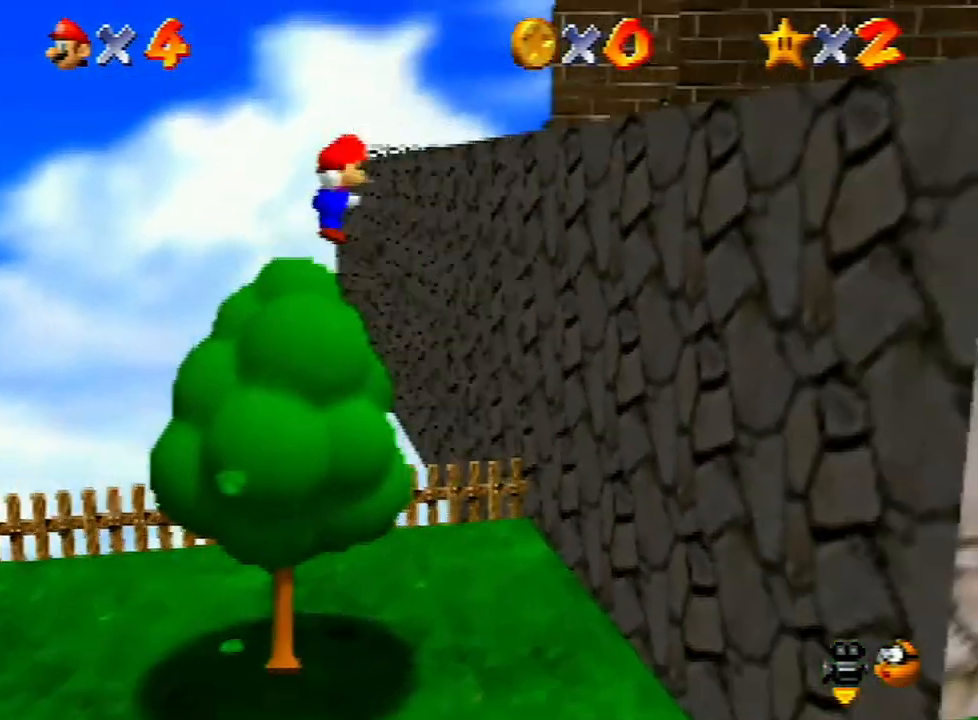
{"buttons": [], "left_stick": "up-right", "events": [[67, "B", "down"], [400, "B", "up"], [433, "A", "up"]]}